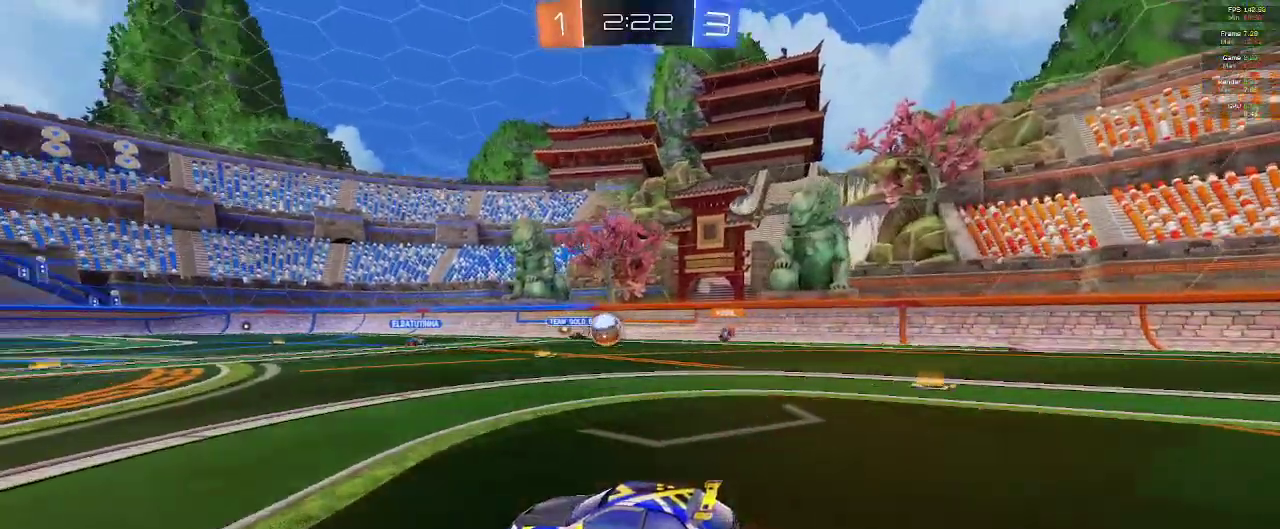
Gameplay with a controller (Xbox layout); each line is a JSON object with the inputs held at the frame after it (dt_ms = milliseconds from this image to that frame). "events" lists button and stick changes between this image and that frame as [ms after this image, input, new state], when the widget could be followed in between.
{"dt_ms": 500, "buttons": ["R2"], "left_stick": "left", "right_stick": "center", "events": []}
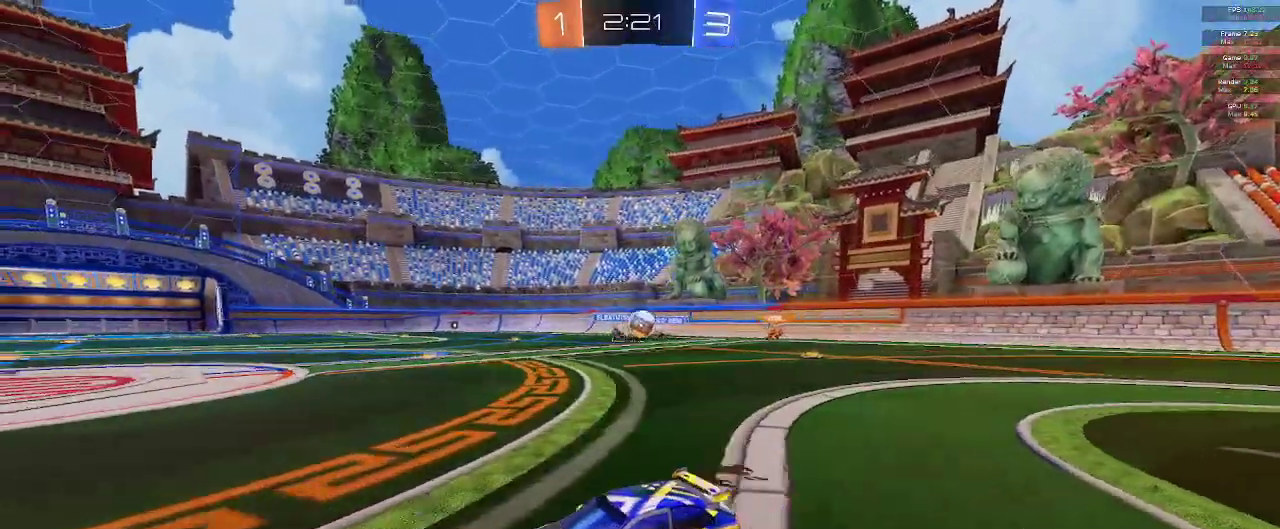
{"dt_ms": 500, "buttons": ["R2"], "left_stick": "left", "right_stick": "center", "events": [[100, "X", "down"], [233, "X", "up"], [300, "X", "down"], [383, "X", "up"]]}
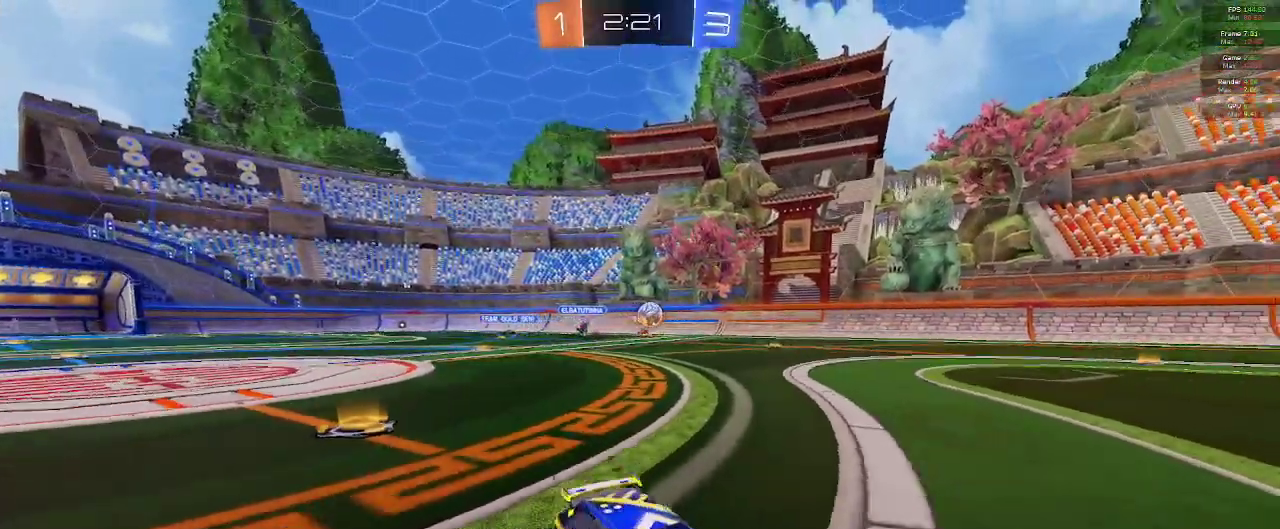
{"dt_ms": 500, "buttons": ["R2"], "left_stick": "right", "right_stick": "center", "events": [[383, "left_stick", "right"]]}
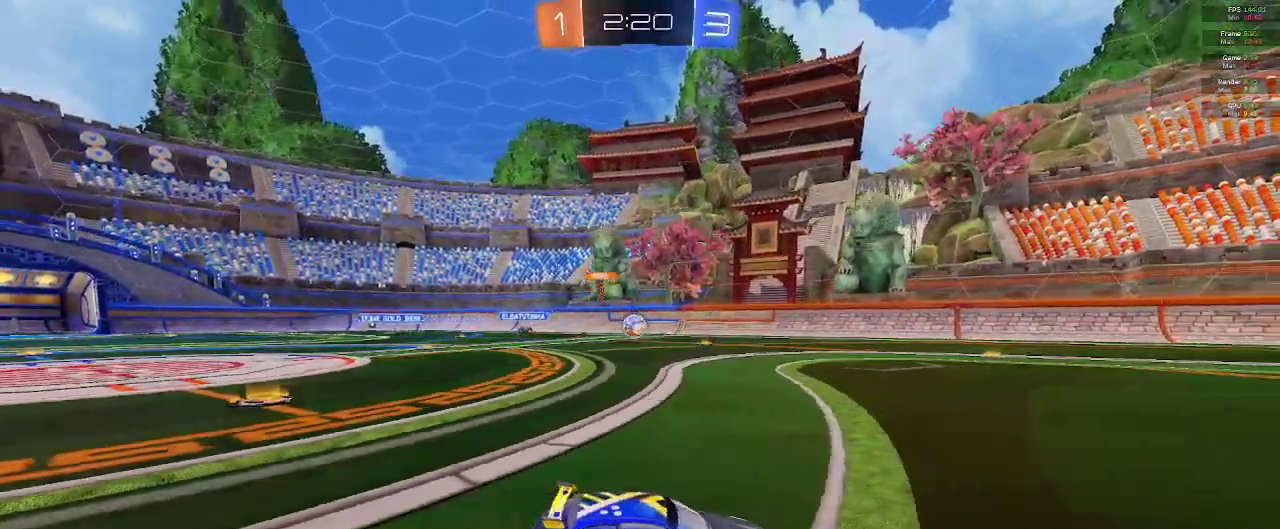
{"dt_ms": 500, "buttons": ["R1", "R2"], "left_stick": "center", "right_stick": "center", "events": [[233, "left_stick", "center"], [450, "R1", "down"]]}
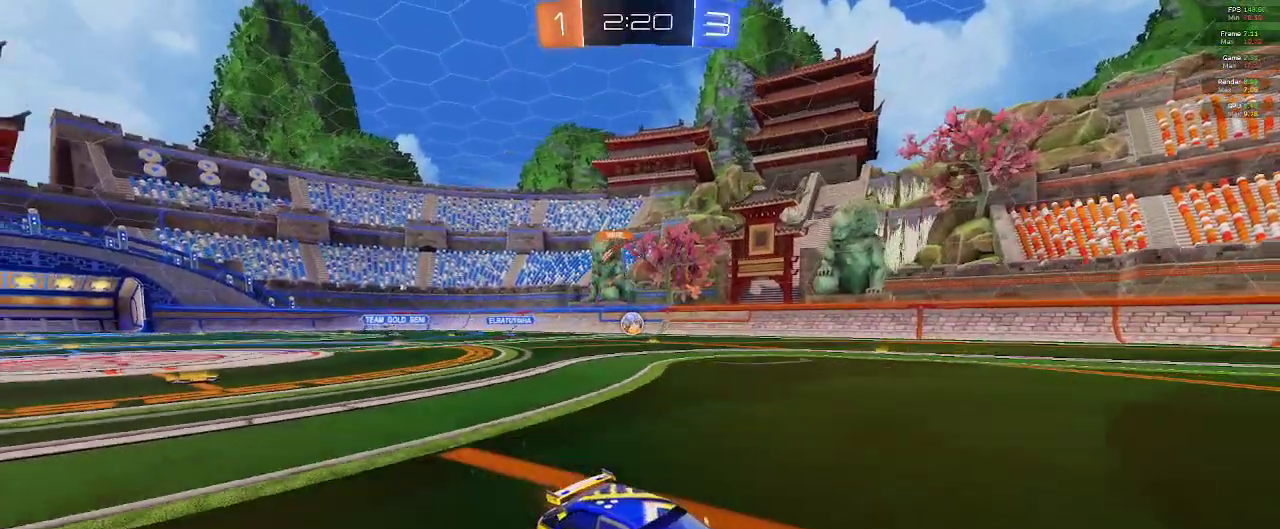
{"dt_ms": 500, "buttons": ["R2"], "left_stick": "center", "right_stick": "center", "events": [[167, "R1", "up"]]}
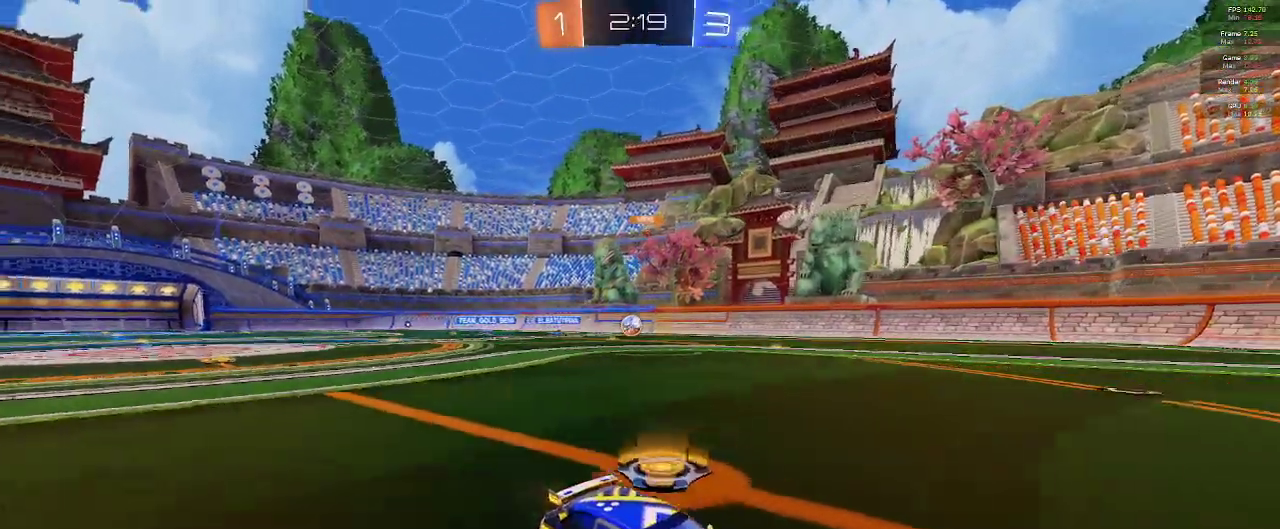
{"dt_ms": 500, "buttons": ["X", "R2"], "left_stick": "left", "right_stick": "center", "events": [[467, "left_stick", "left"], [483, "X", "down"]]}
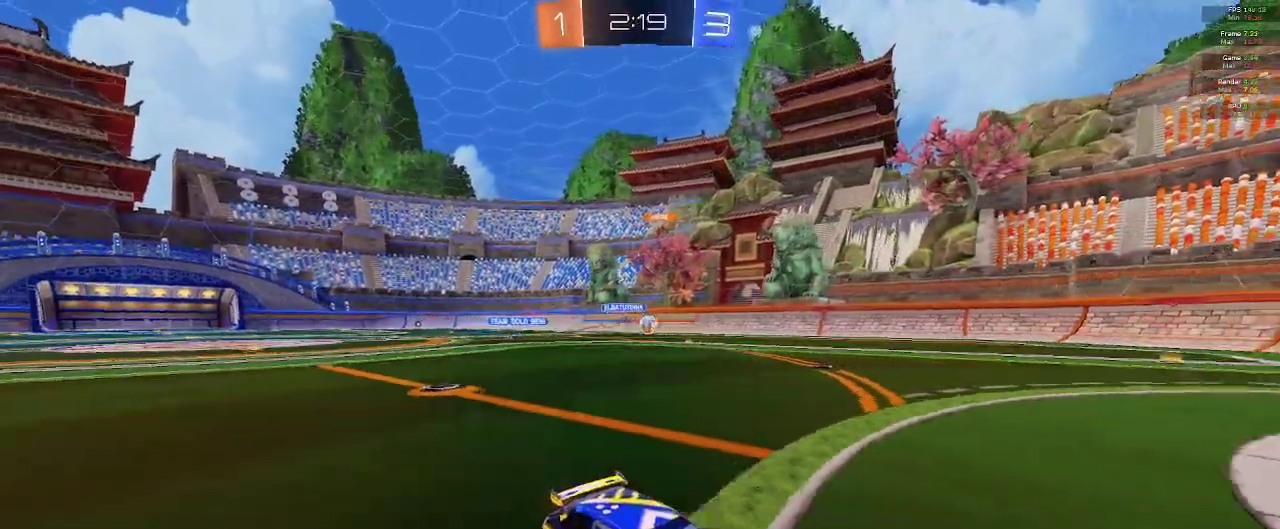
{"dt_ms": 500, "buttons": ["R2"], "left_stick": "left", "right_stick": "center", "events": [[183, "X", "up"], [183, "left_stick", "center"], [367, "left_stick", "left"]]}
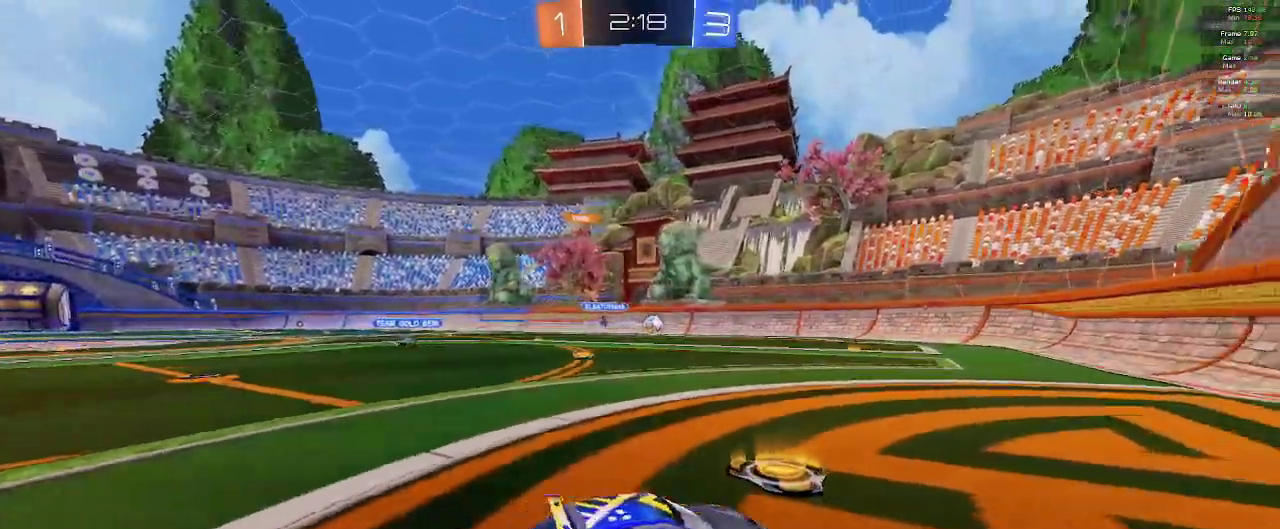
{"dt_ms": 500, "buttons": ["L2"], "left_stick": "down-right", "right_stick": "center", "events": [[17, "left_stick", "down-left"], [133, "L2", "down"], [183, "left_stick", "down-right"], [217, "R2", "up"]]}
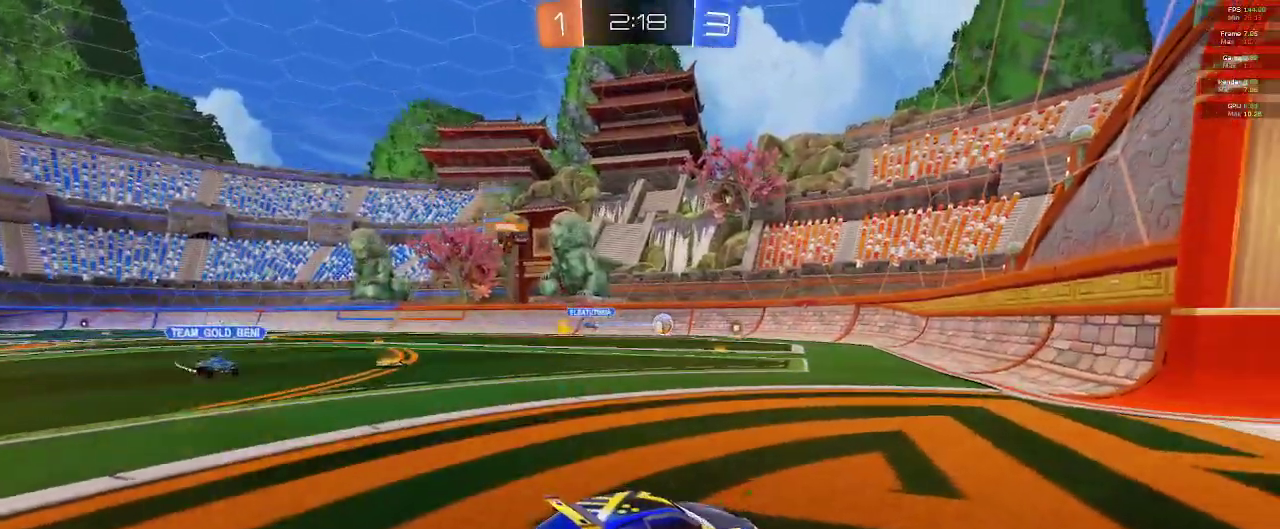
{"dt_ms": 500, "buttons": ["L2"], "left_stick": "down-right", "right_stick": "center", "events": []}
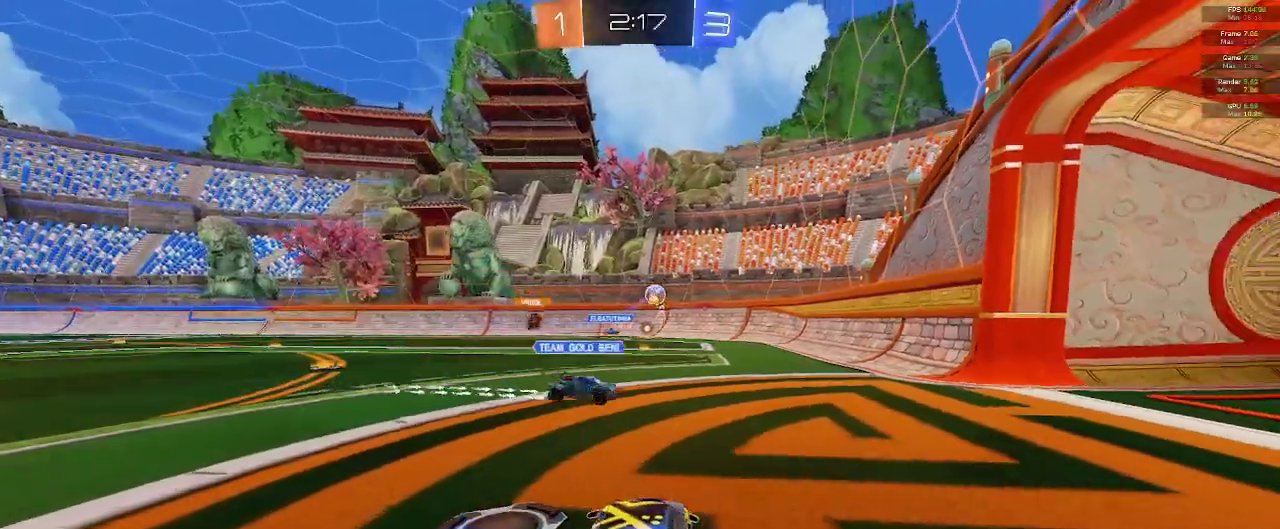
{"dt_ms": 500, "buttons": ["R2"], "left_stick": "down-right", "right_stick": "center", "events": [[167, "L2", "up"], [250, "left_stick", "center"], [333, "left_stick", "down-right"], [483, "R2", "down"]]}
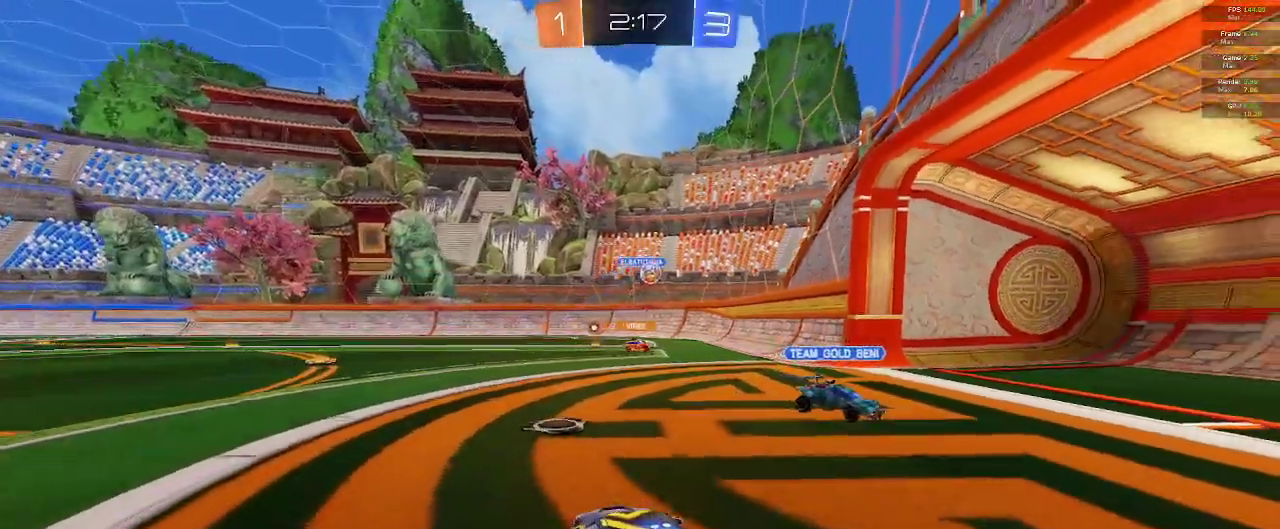
{"dt_ms": 500, "buttons": ["R2"], "left_stick": "right", "right_stick": "center", "events": [[17, "left_stick", "center"], [267, "L2", "down"], [300, "left_stick", "right"], [400, "L2", "up"]]}
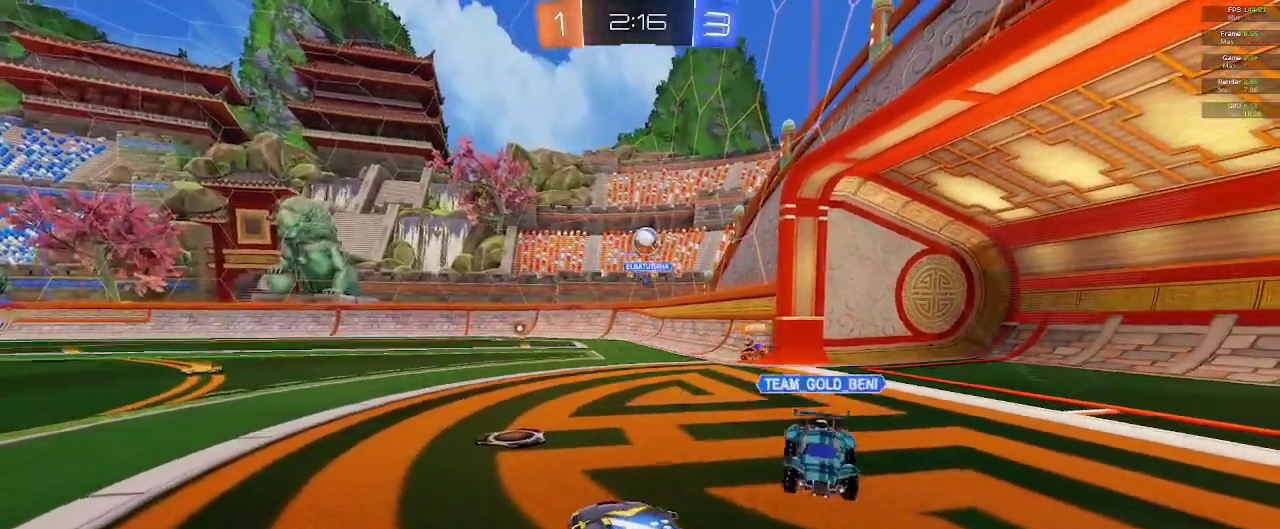
{"dt_ms": 500, "buttons": [], "left_stick": "down-left", "right_stick": "center", "events": [[200, "B", "down"], [200, "left_stick", "center"], [300, "B", "up"], [450, "left_stick", "down-left"], [467, "R2", "up"]]}
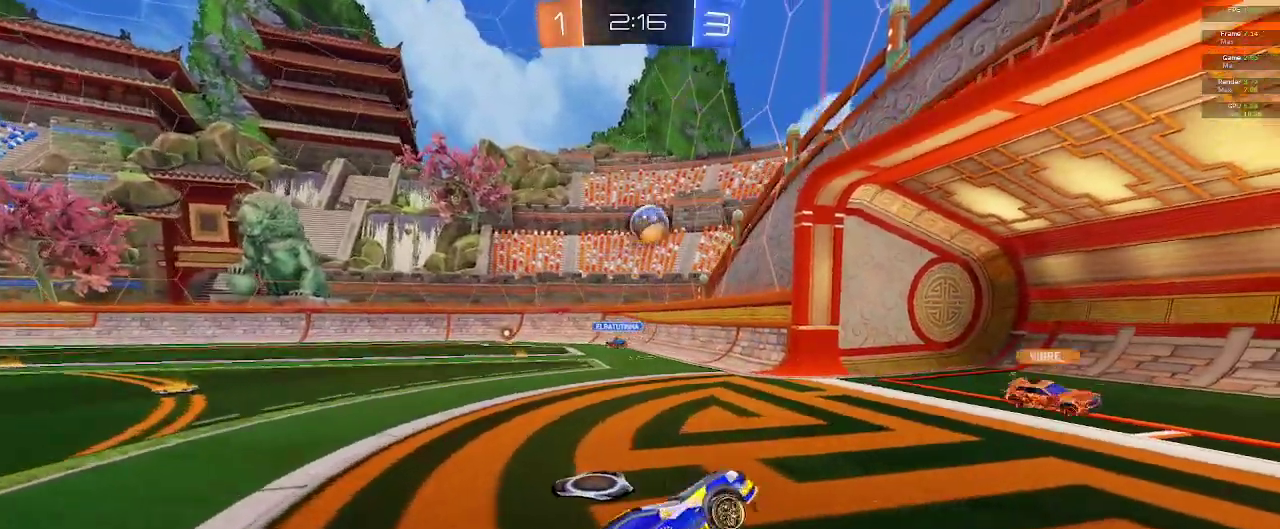
{"dt_ms": 500, "buttons": ["R2"], "left_stick": "center", "right_stick": "center", "events": [[50, "left_stick", "center"], [83, "R2", "down"], [250, "left_stick", "up-left"], [467, "left_stick", "center"]]}
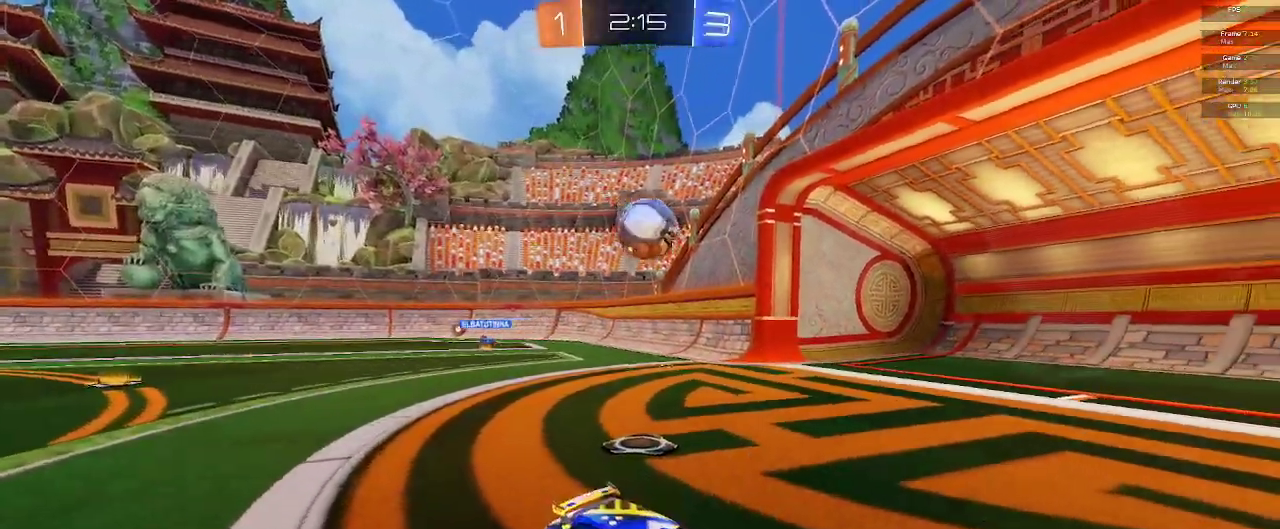
{"dt_ms": 1000, "buttons": ["R2"], "left_stick": "down-right", "right_stick": "center"}
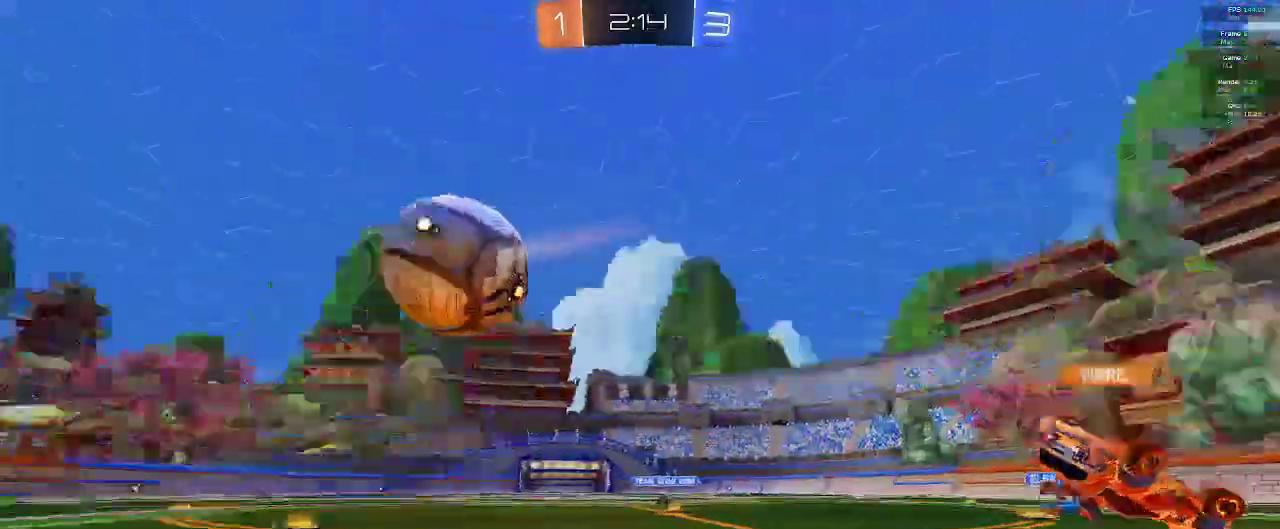
{"dt_ms": 500, "buttons": ["B", "R2"], "left_stick": "right", "right_stick": "center", "events": [[83, "left_stick", "right"], [483, "B", "down"]]}
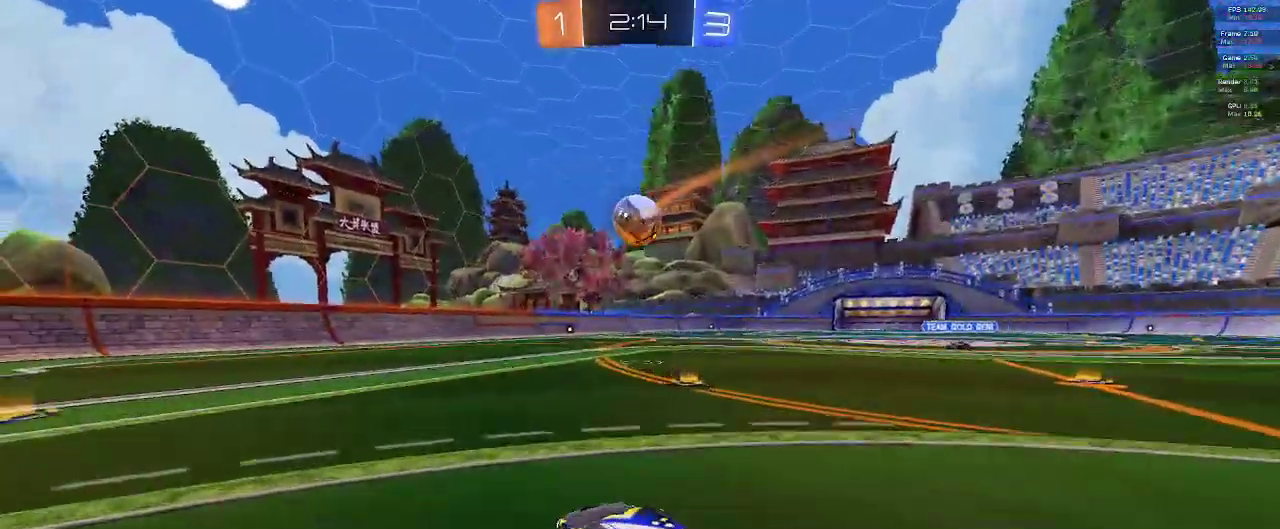
{"dt_ms": 500, "buttons": ["B", "L1", "R2"], "left_stick": "up-left", "right_stick": "center", "events": [[233, "L1", "down"], [250, "A", "down"], [267, "left_stick", "up-left"], [300, "A", "up"], [367, "A", "down"], [450, "A", "up"]]}
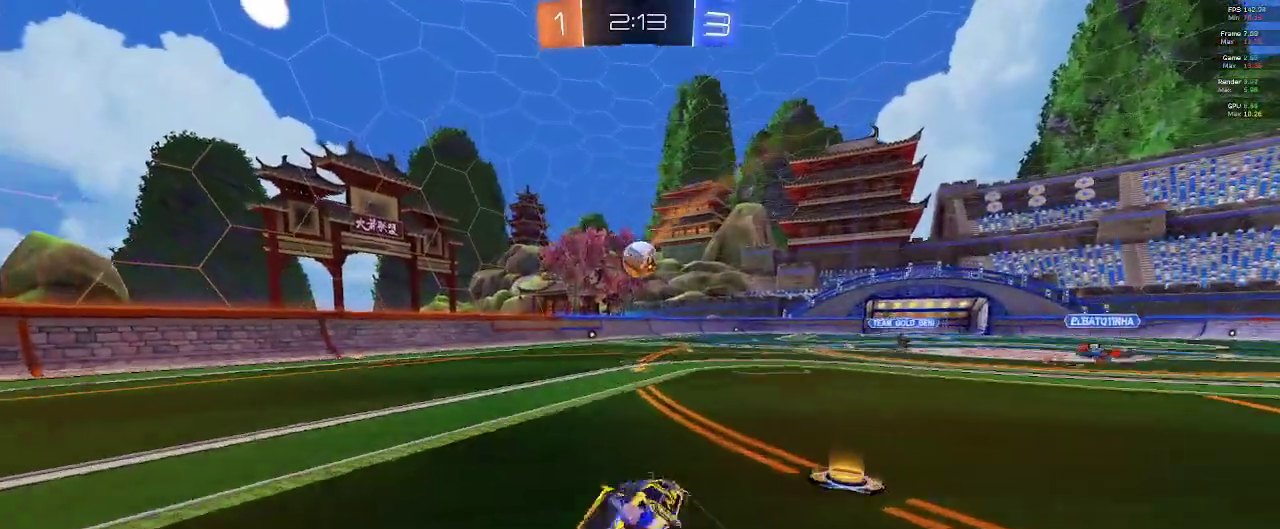
{"dt_ms": 500, "buttons": ["B", "R2"], "left_stick": "center", "right_stick": "center", "events": [[33, "L1", "up"], [100, "left_stick", "center"]]}
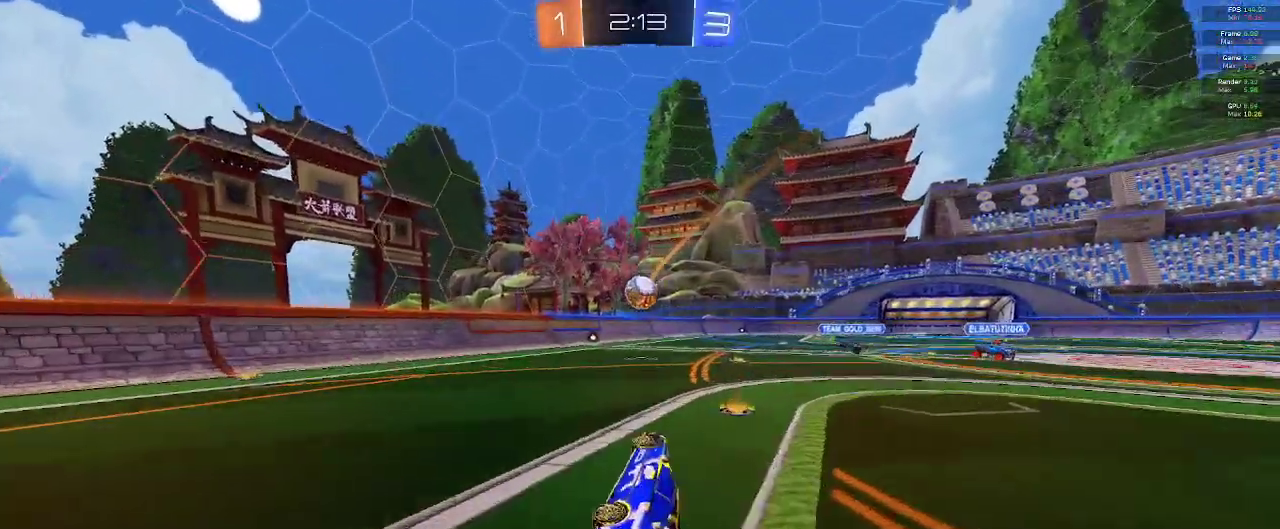
{"dt_ms": 500, "buttons": ["R2"], "left_stick": "center", "right_stick": "center", "events": [[383, "B", "up"]]}
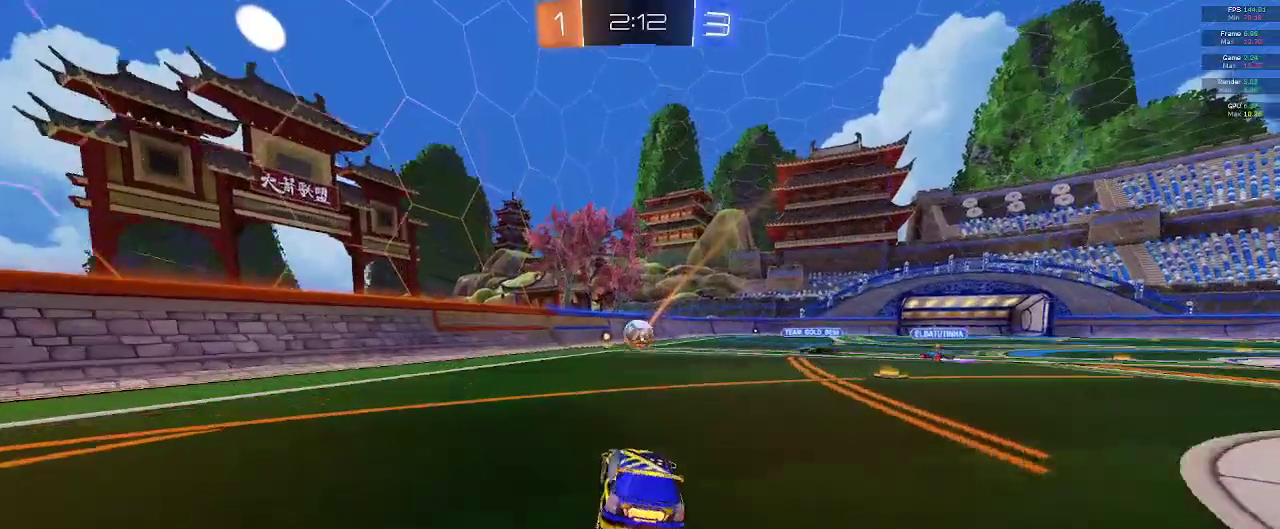
{"dt_ms": 500, "buttons": ["R2"], "left_stick": "center", "right_stick": "center", "events": []}
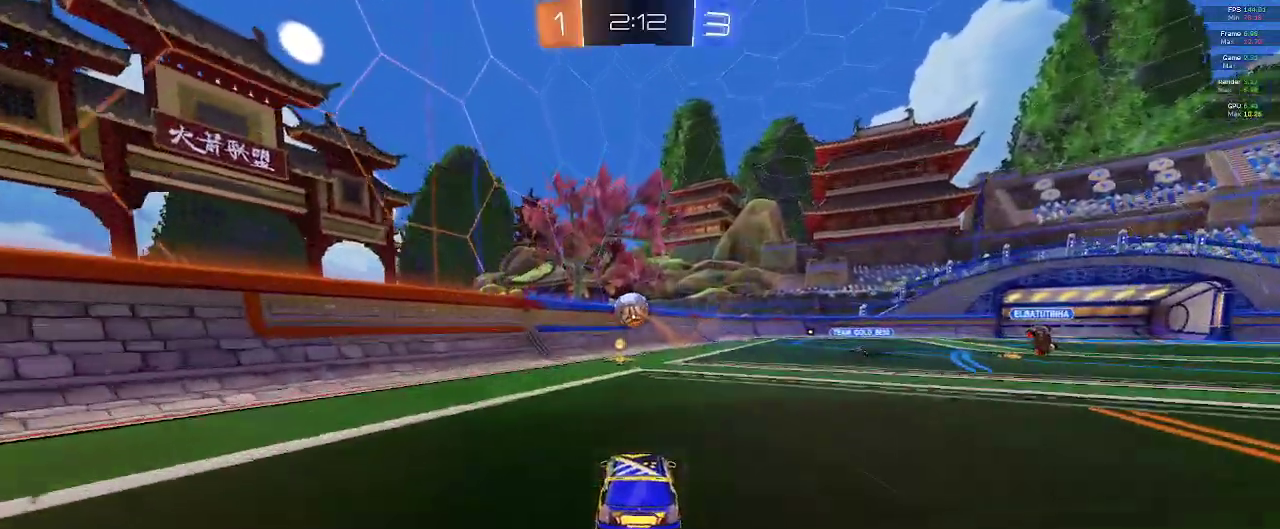
{"dt_ms": 500, "buttons": ["R2"], "left_stick": "right", "right_stick": "center", "events": [[467, "left_stick", "right"]]}
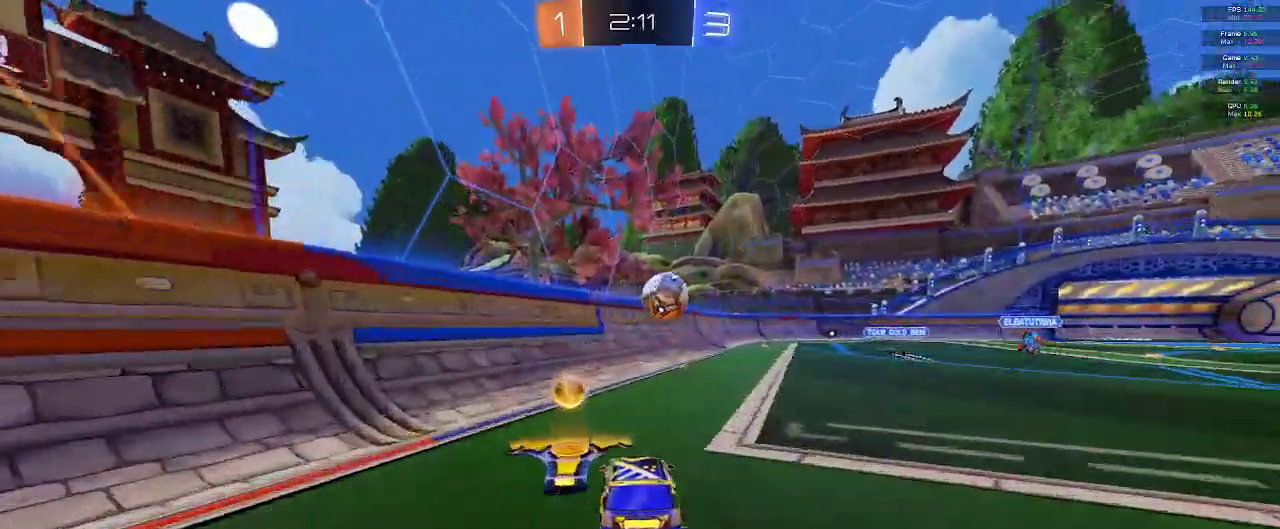
{"dt_ms": 500, "buttons": ["B", "R2"], "left_stick": "down-right", "right_stick": "center", "events": [[183, "left_stick", "center"], [300, "left_stick", "down-right"], [433, "B", "down"]]}
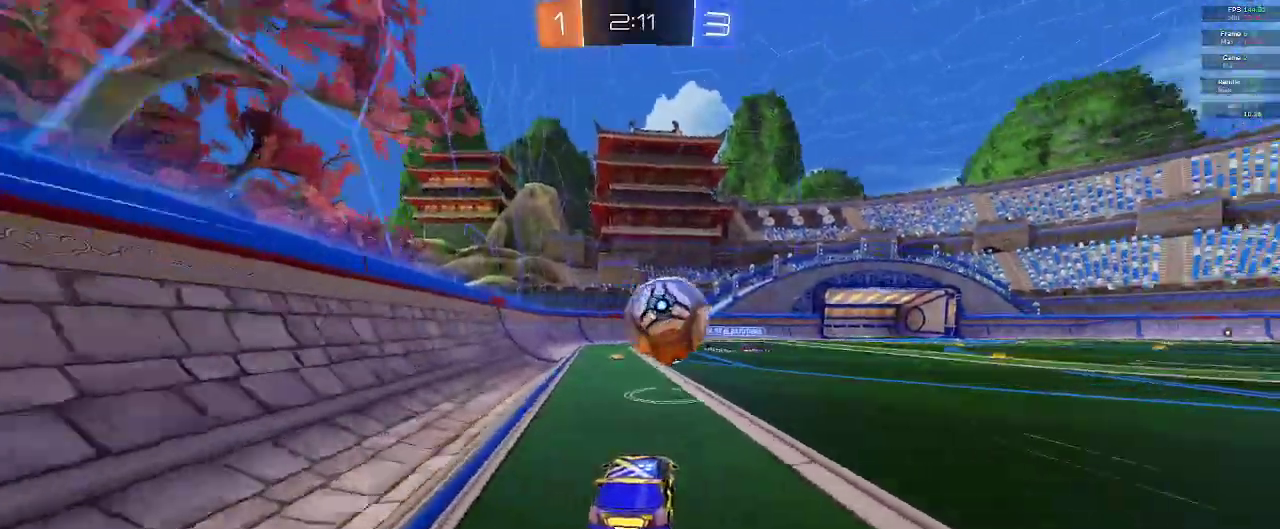
{"dt_ms": 500, "buttons": ["L2"], "left_stick": "right", "right_stick": "center", "events": [[67, "left_stick", "center"], [167, "left_stick", "left"], [217, "B", "up"], [300, "left_stick", "center"], [383, "left_stick", "right"], [433, "L2", "down"], [433, "R2", "up"]]}
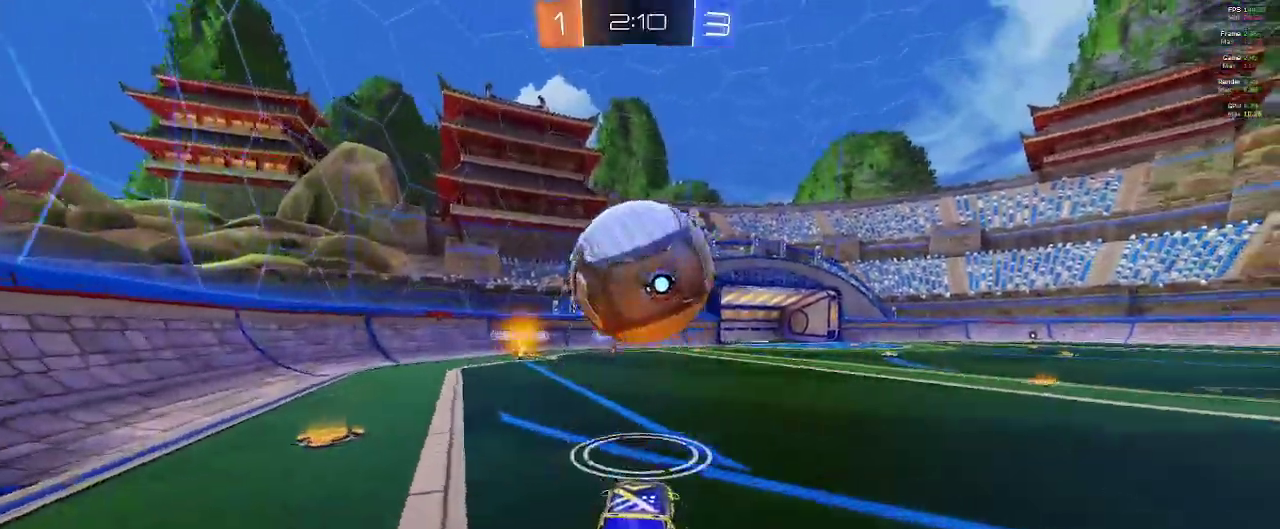
{"dt_ms": 500, "buttons": ["L2"], "left_stick": "down-left", "right_stick": "center", "events": [[83, "L2", "up"], [117, "R2", "down"], [283, "R2", "up"], [317, "L2", "down"], [350, "left_stick", "down-left"]]}
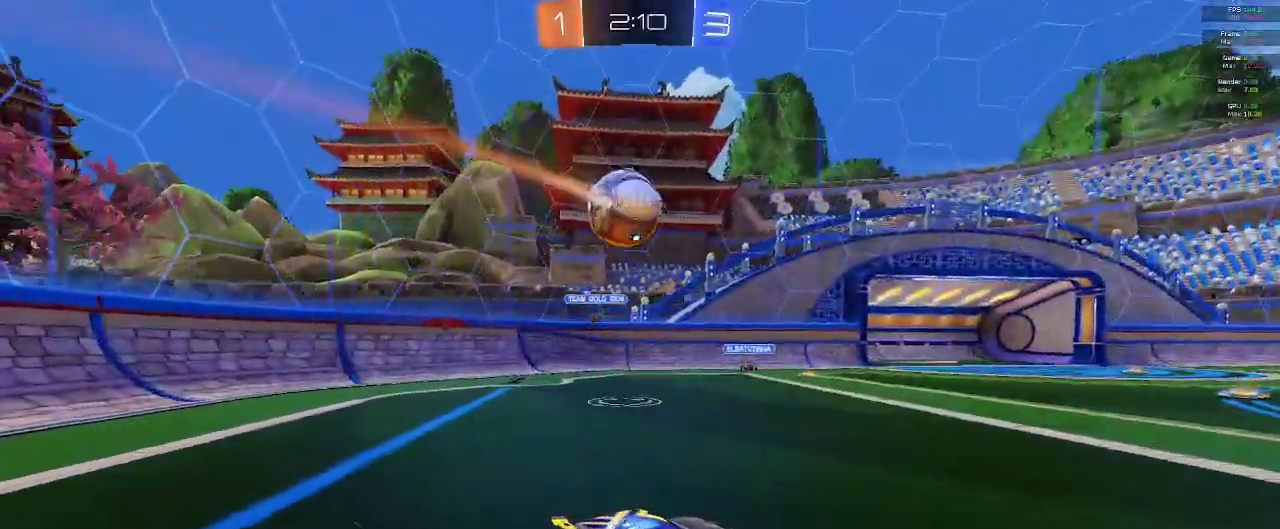
{"dt_ms": 500, "buttons": ["R2"], "left_stick": "center", "right_stick": "center", "events": [[17, "L2", "up"], [17, "R2", "down"], [33, "left_stick", "center"]]}
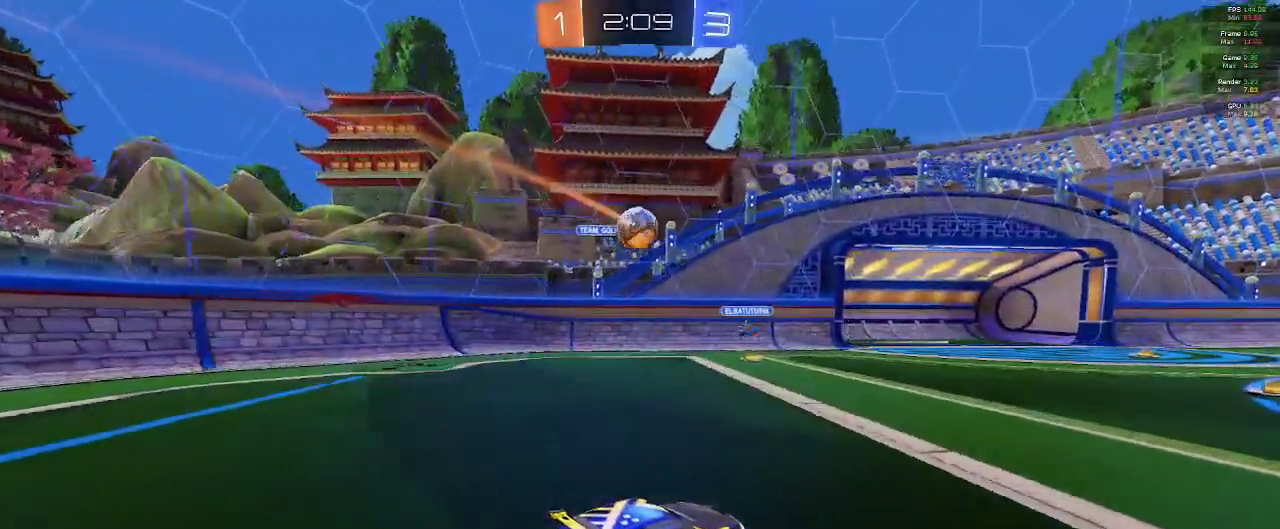
{"dt_ms": 500, "buttons": ["R2"], "left_stick": "left", "right_stick": "center", "events": [[267, "left_stick", "left"]]}
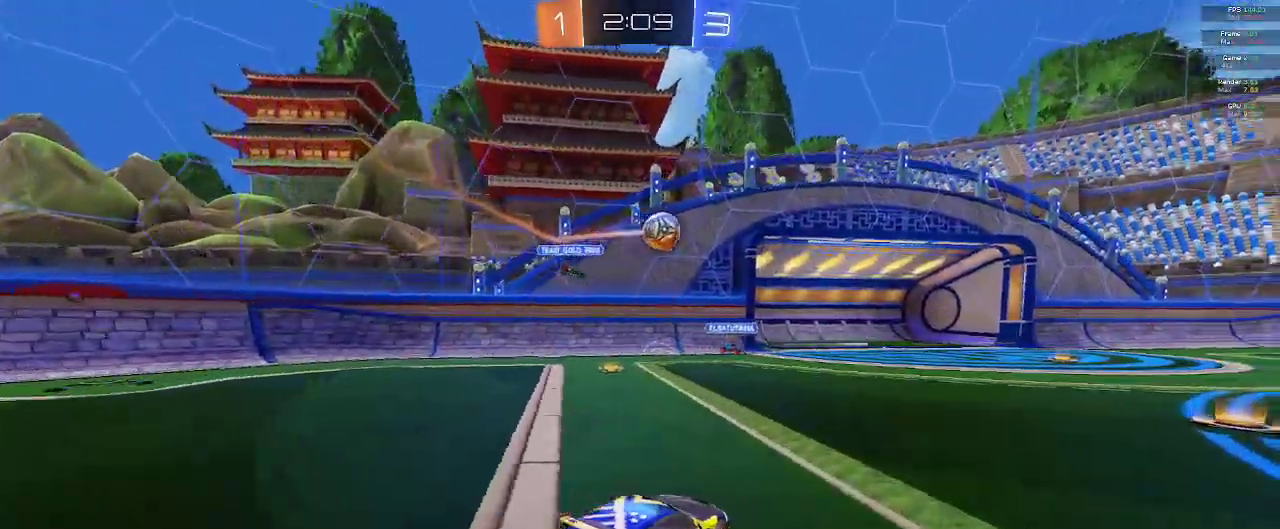
{"dt_ms": 500, "buttons": ["B", "R2"], "left_stick": "center", "right_stick": "center", "events": [[17, "left_stick", "right"], [100, "B", "down"], [300, "left_stick", "center"]]}
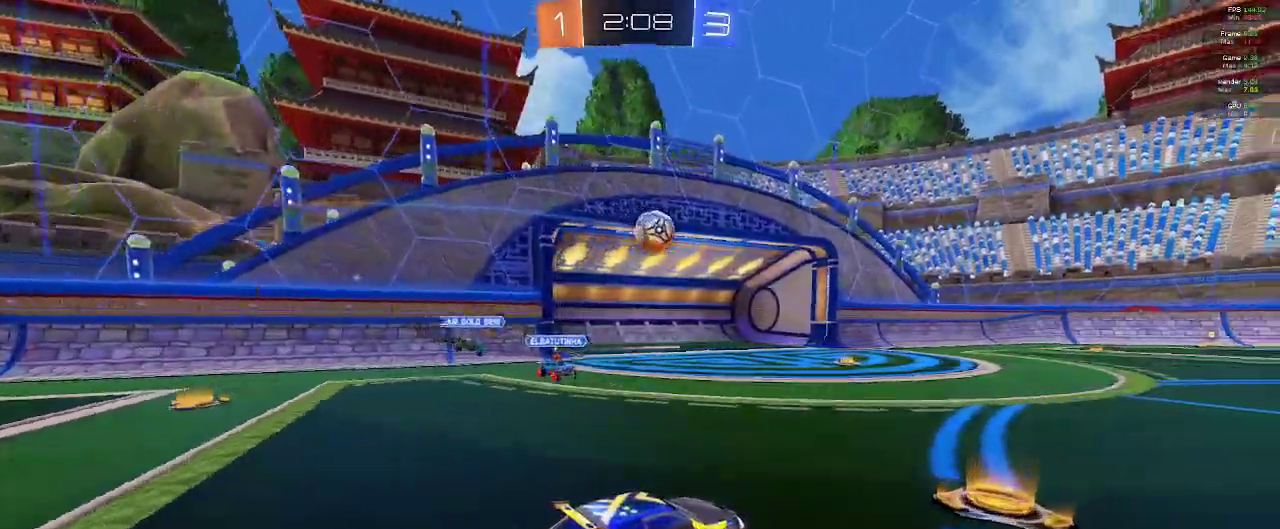
{"dt_ms": 500, "buttons": ["R2"], "left_stick": "up", "right_stick": "center", "events": [[33, "B", "up"], [33, "left_stick", "right"], [183, "left_stick", "up"], [217, "A", "down"], [283, "A", "up"], [333, "A", "down"], [483, "A", "up"]]}
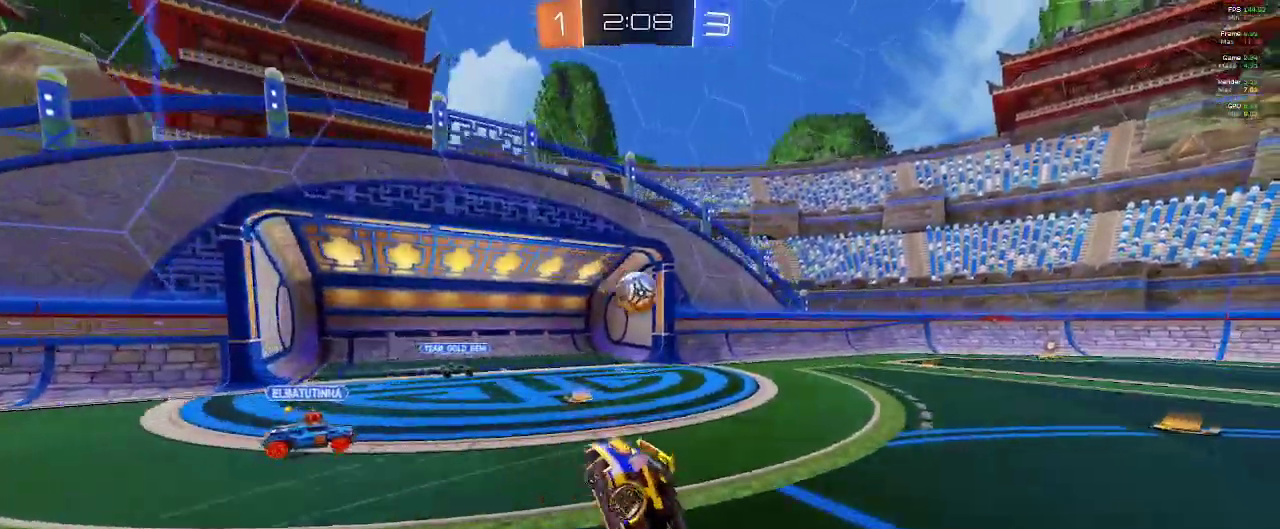
{"dt_ms": 500, "buttons": ["R2"], "left_stick": "center", "right_stick": "center", "events": [[133, "left_stick", "center"]]}
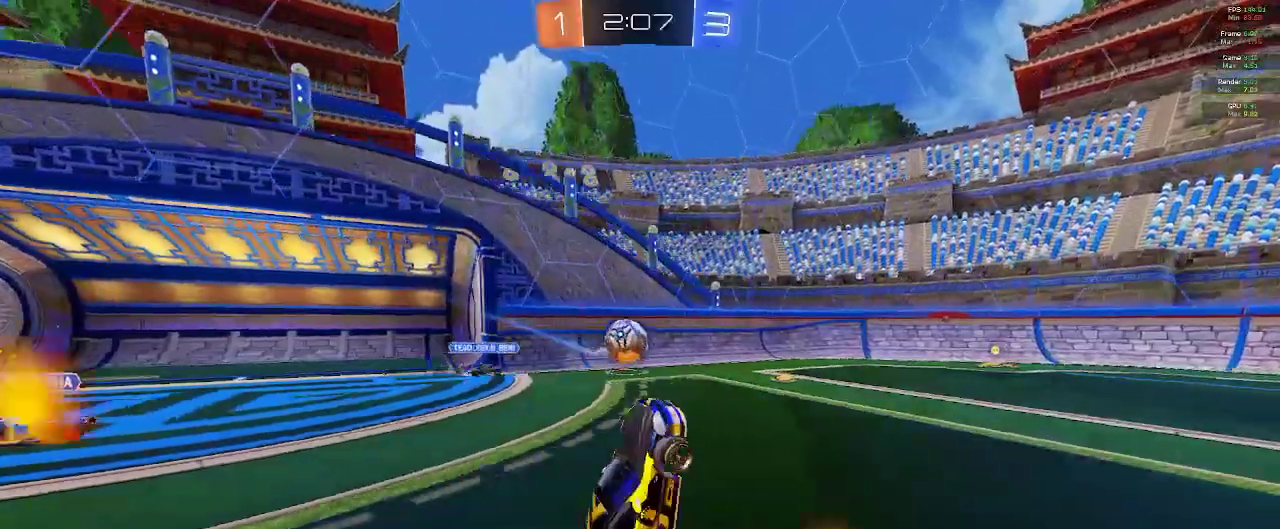
{"dt_ms": 500, "buttons": ["L2"], "left_stick": "down-right", "right_stick": "center", "events": [[250, "left_stick", "down-right"], [267, "R2", "up"], [433, "L2", "down"]]}
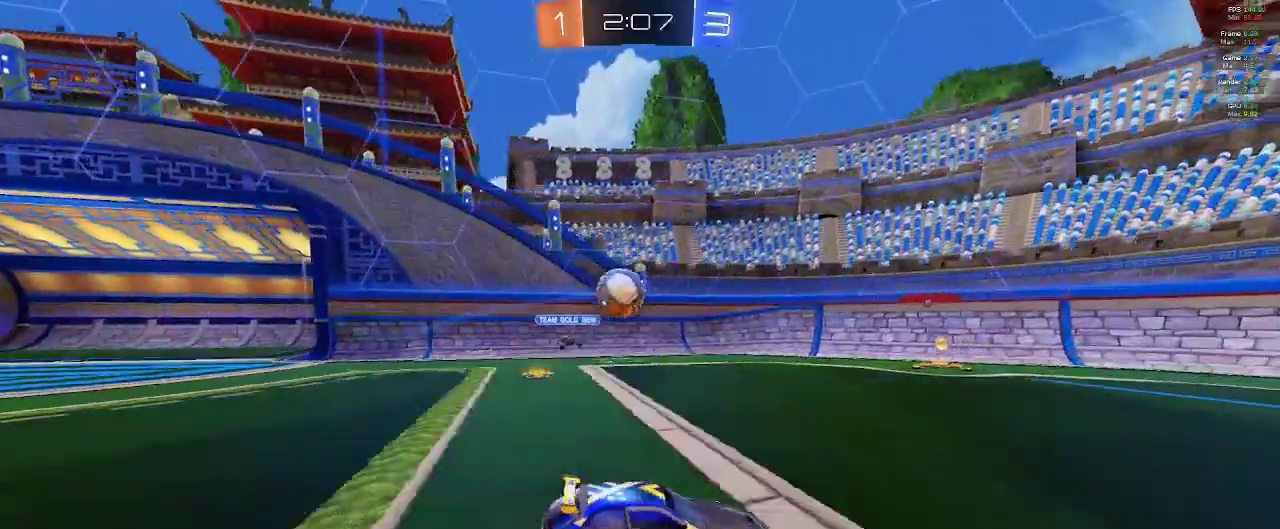
{"dt_ms": 500, "buttons": [], "left_stick": "center", "right_stick": "center", "events": [[150, "L2", "up"], [383, "left_stick", "center"]]}